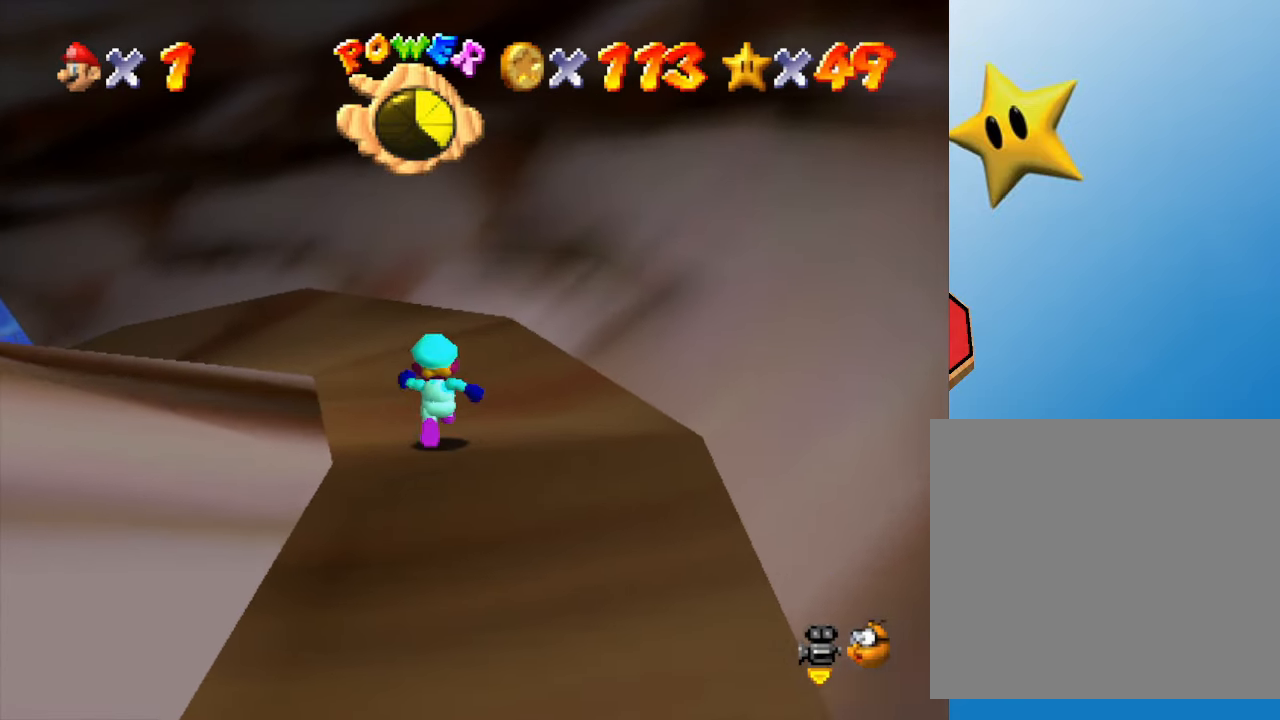
Gameplay with a controller (Nintendo layout); each line is a JSON object with the inputs held at the frame after it. "events" lists button and stick changes between this image and that frame as [ms after this image, input, new state], when the widget could be followed in between. Not read: L3 R3.
{"buttons": [], "left_stick": "up", "events": []}
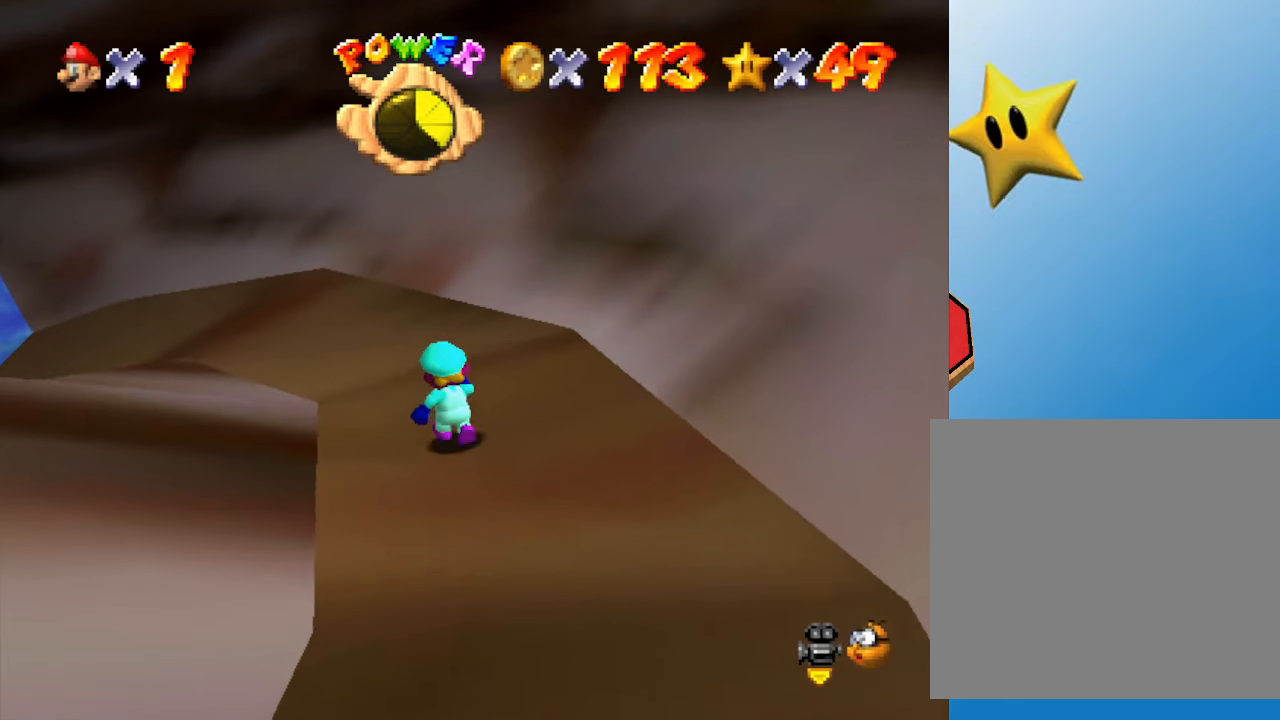
{"buttons": ["B"], "left_stick": "up-left", "events": [[250, "left_stick", "up-left"], [433, "B", "down"]]}
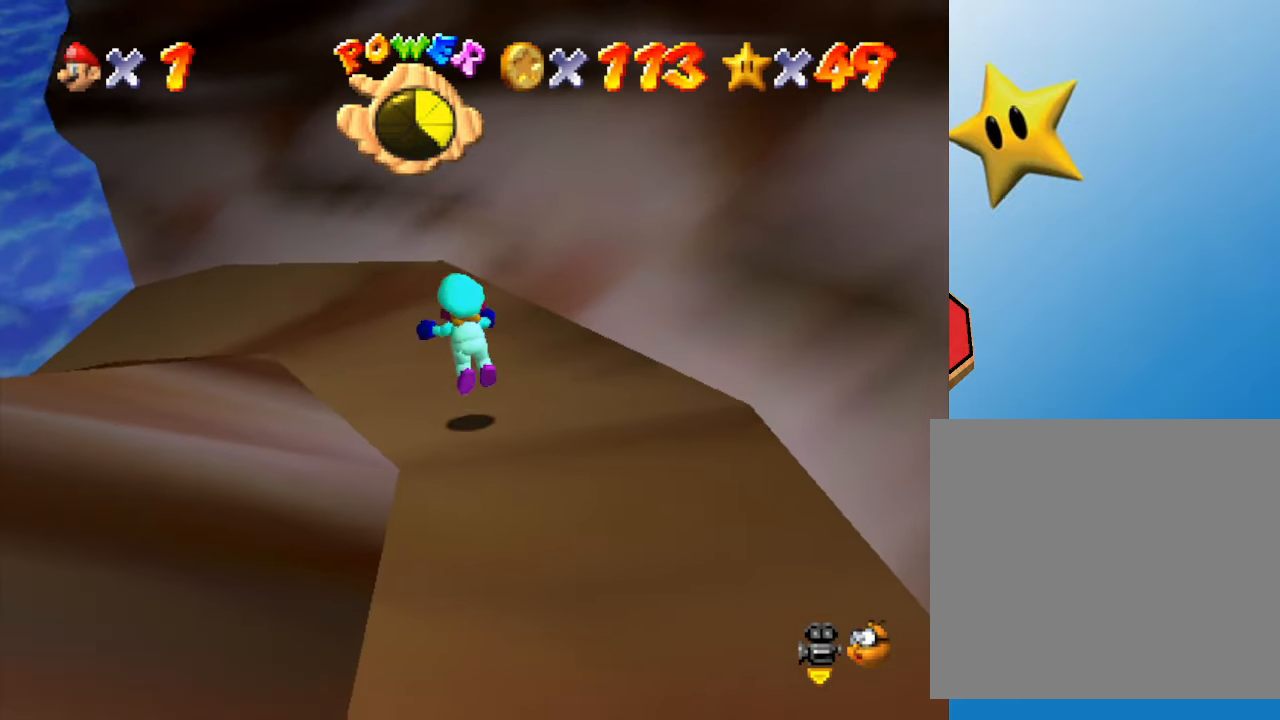
{"buttons": [], "left_stick": "up-left", "events": [[117, "B", "up"]]}
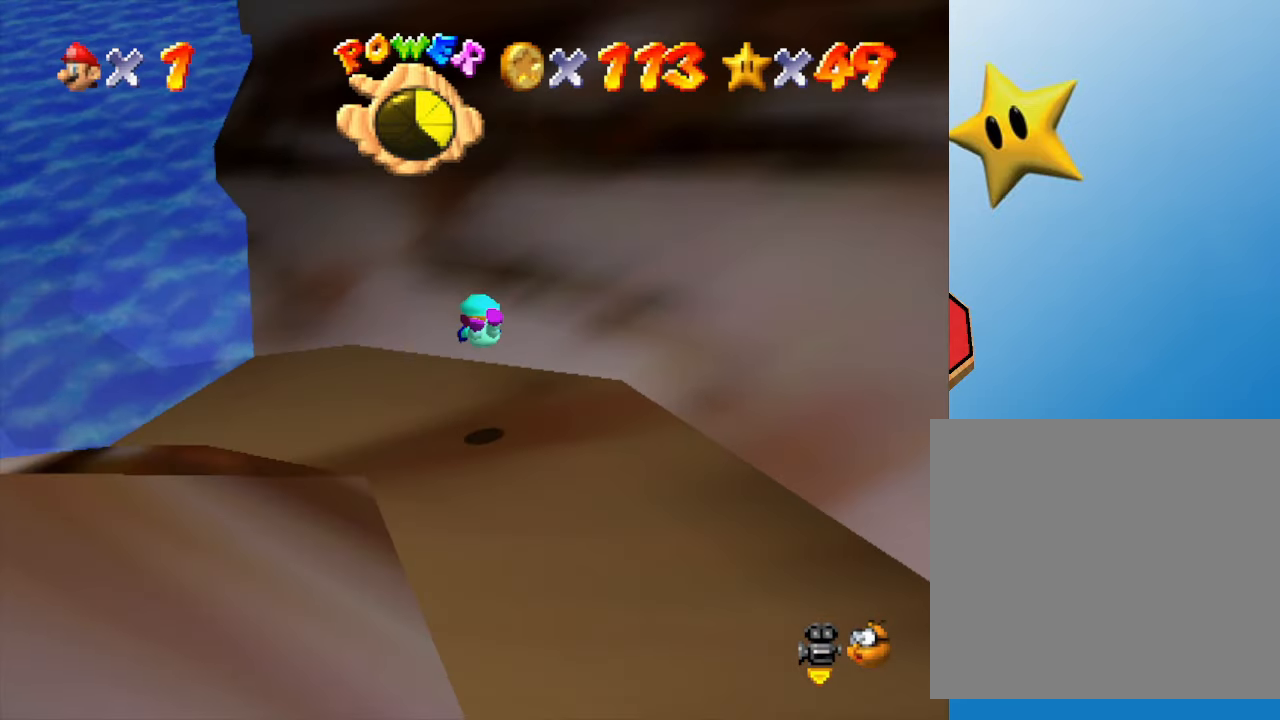
{"buttons": [], "left_stick": "up-left", "events": [[250, "B", "down"], [450, "B", "up"]]}
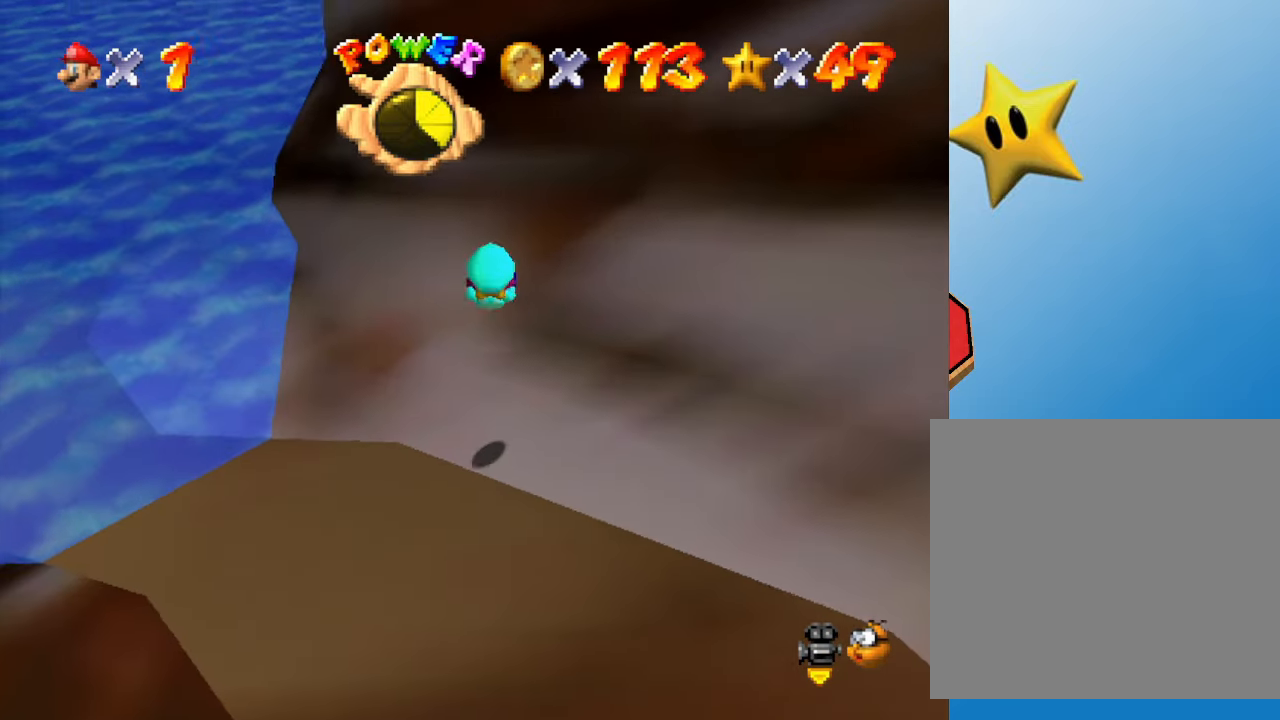
{"buttons": [], "left_stick": "up-left", "events": []}
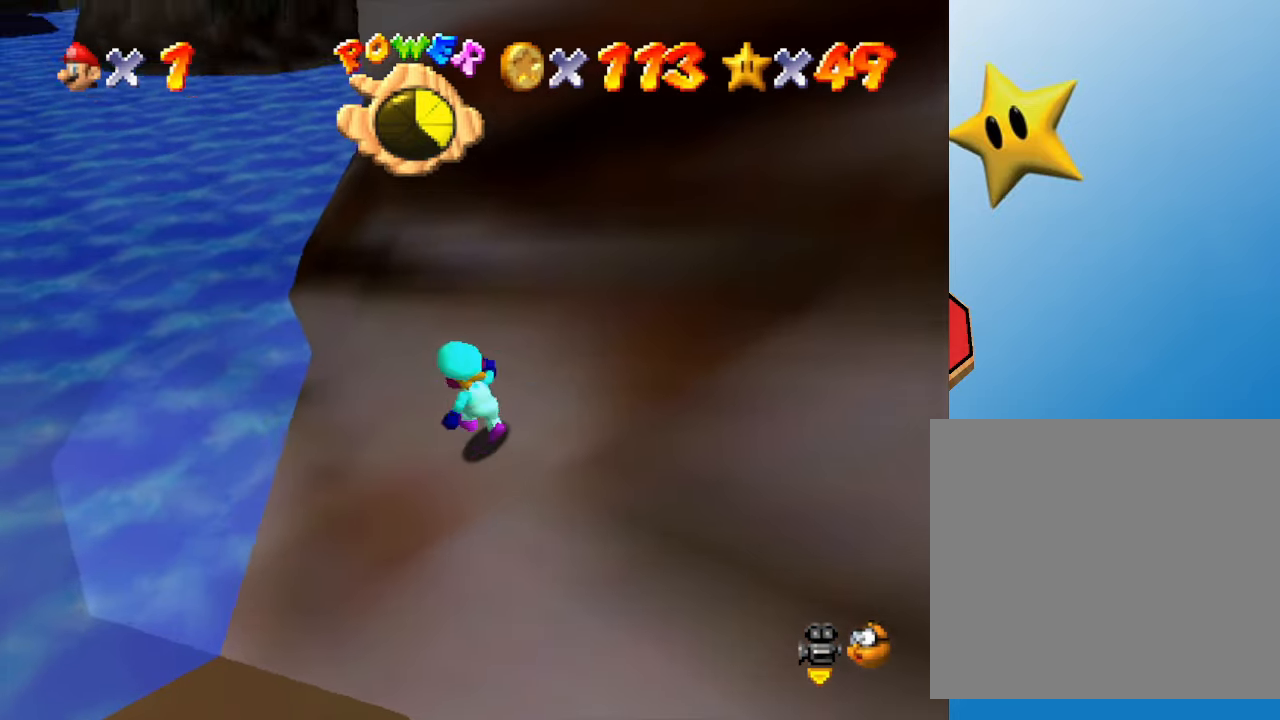
{"buttons": [], "left_stick": "up", "events": [[433, "left_stick", "up"]]}
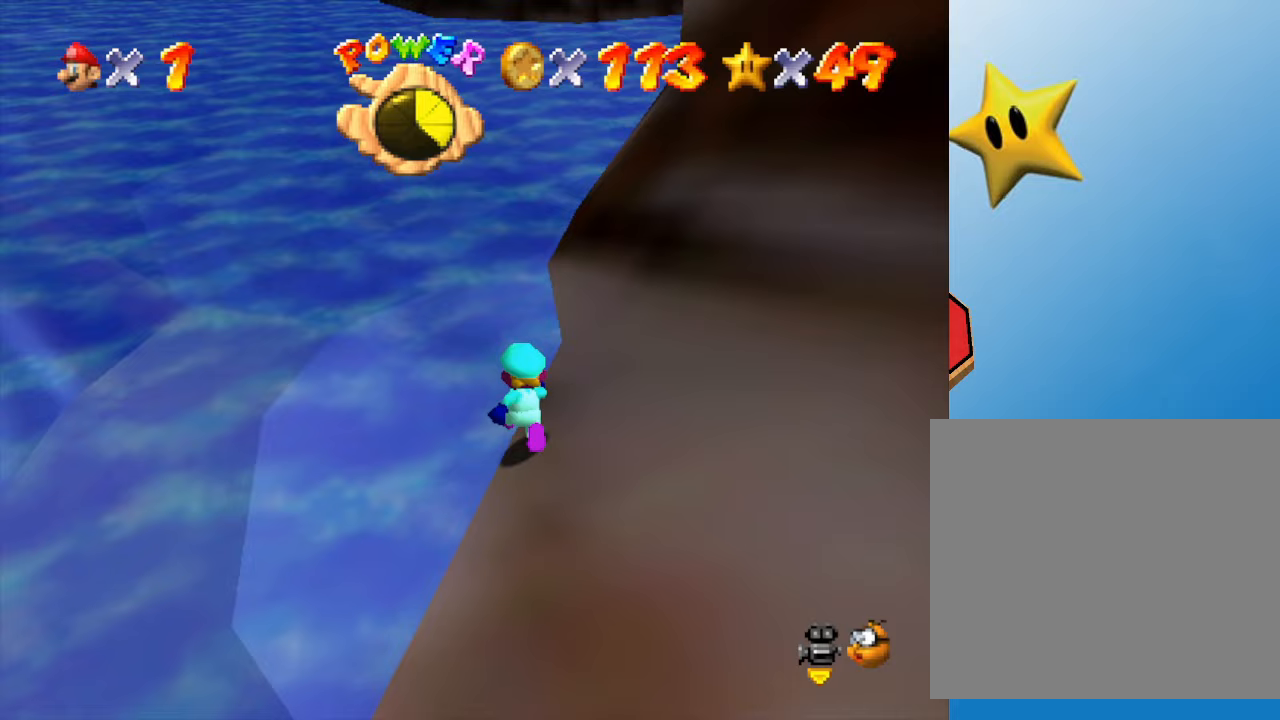
{"buttons": [], "left_stick": "up", "events": []}
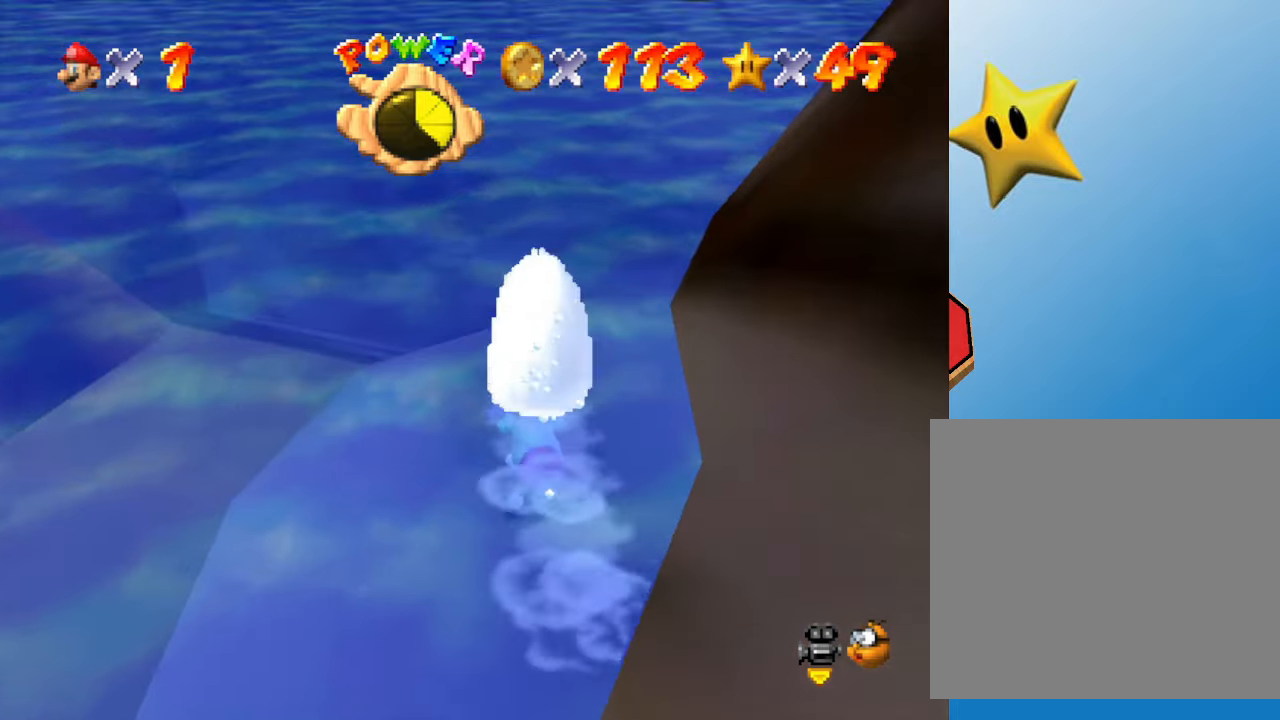
{"buttons": [], "left_stick": "center", "events": [[167, "A", "down"], [167, "left_stick", "center"], [367, "A", "up"]]}
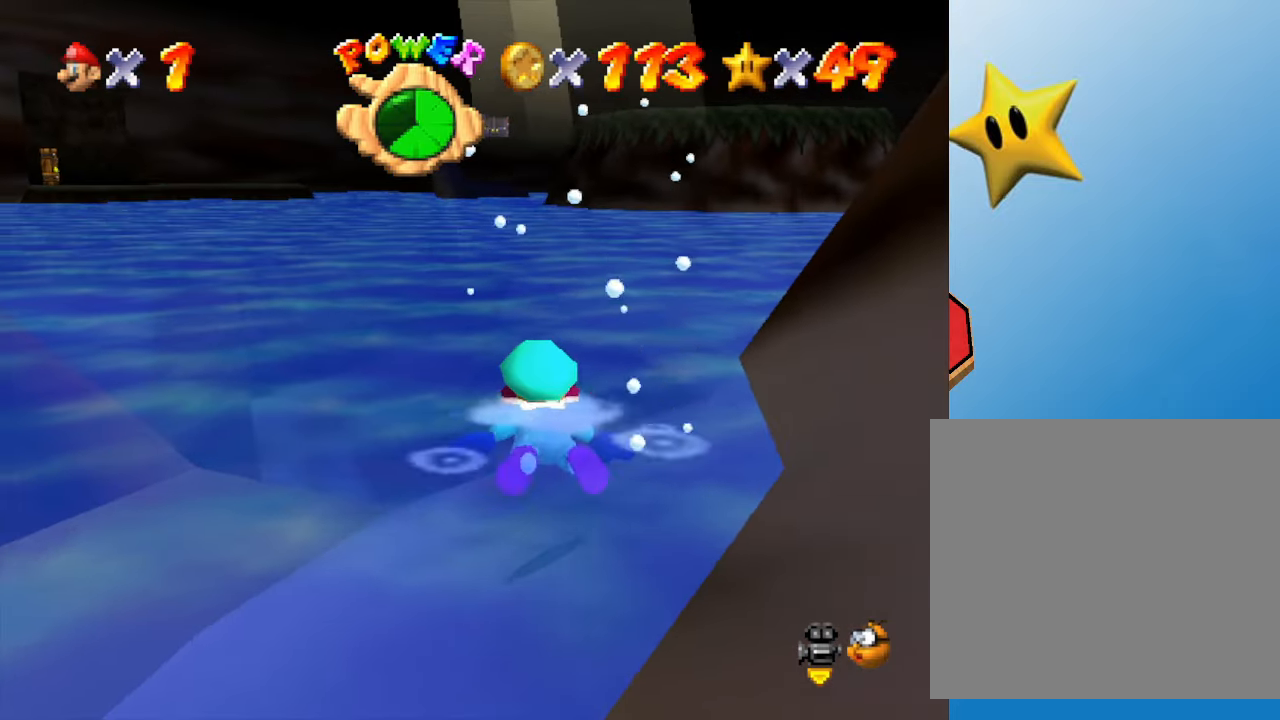
{"buttons": ["A"], "left_stick": "center", "events": [[250, "A", "down"]]}
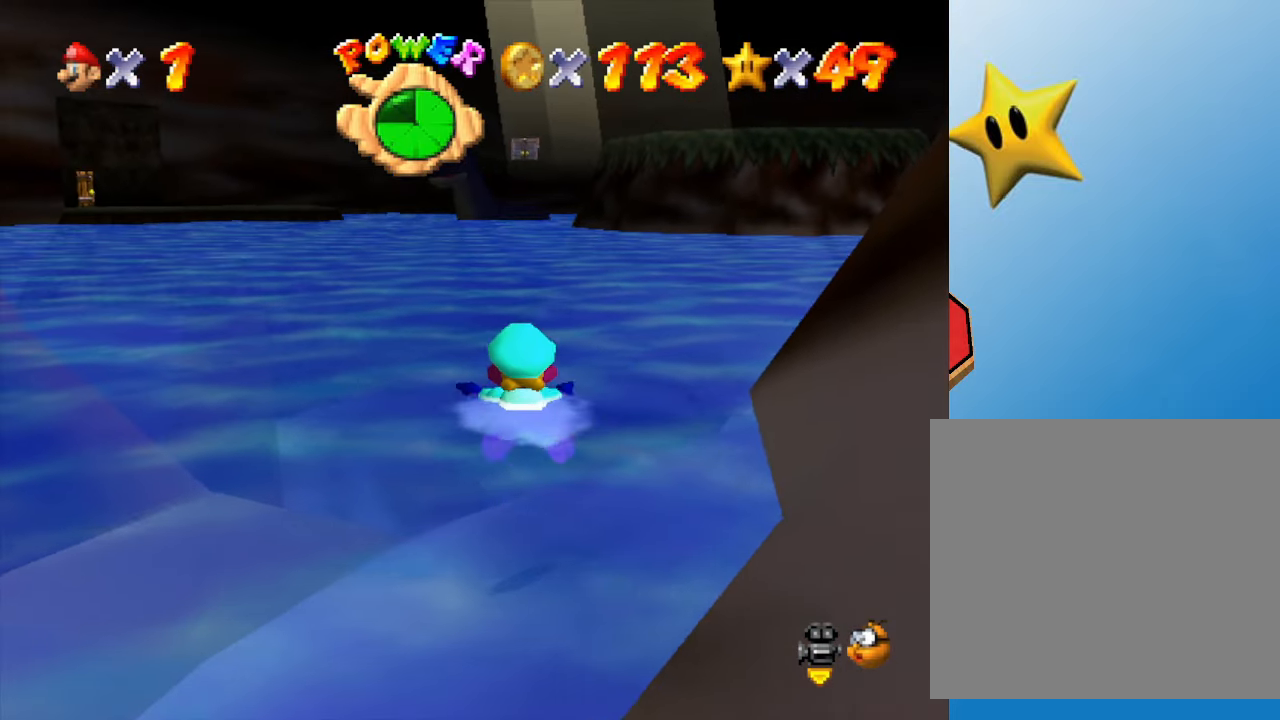
{"buttons": ["A"], "left_stick": "center", "events": [[83, "A", "up"], [367, "A", "down"]]}
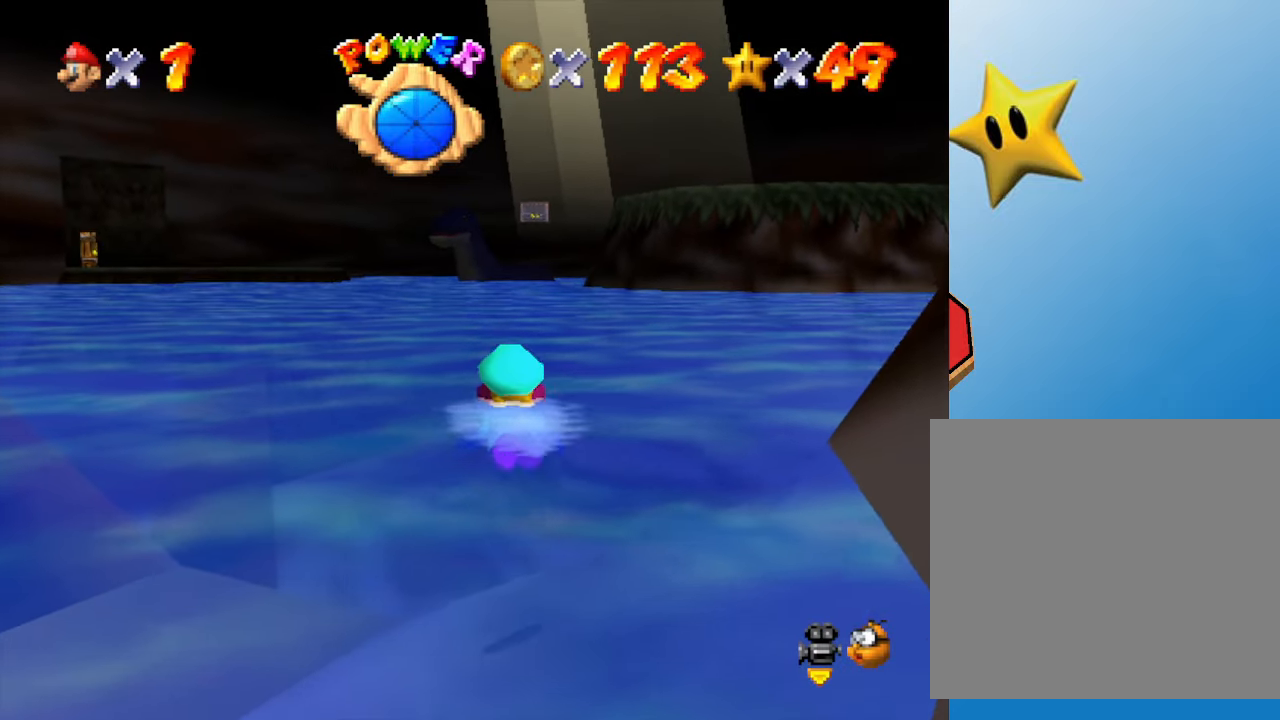
{"buttons": ["A"], "left_stick": "center", "events": [[200, "A", "up"], [500, "A", "down"]]}
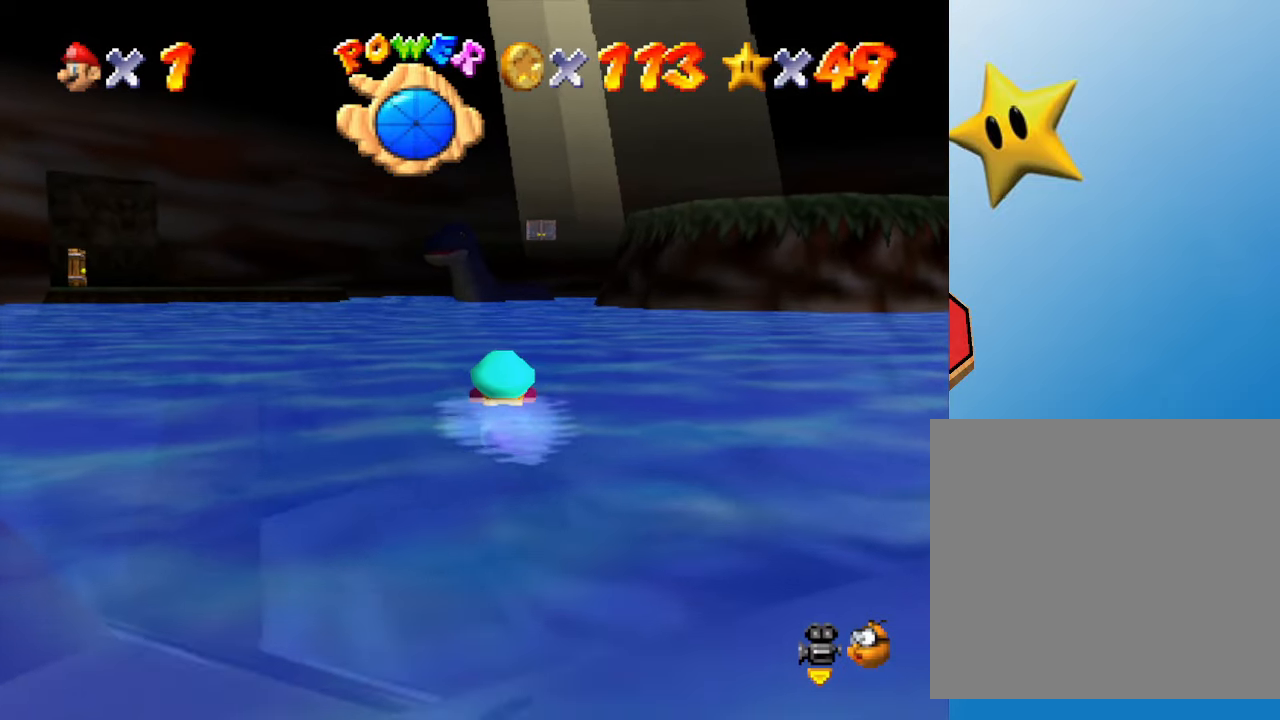
{"buttons": [], "left_stick": "center", "events": [[367, "A", "up"]]}
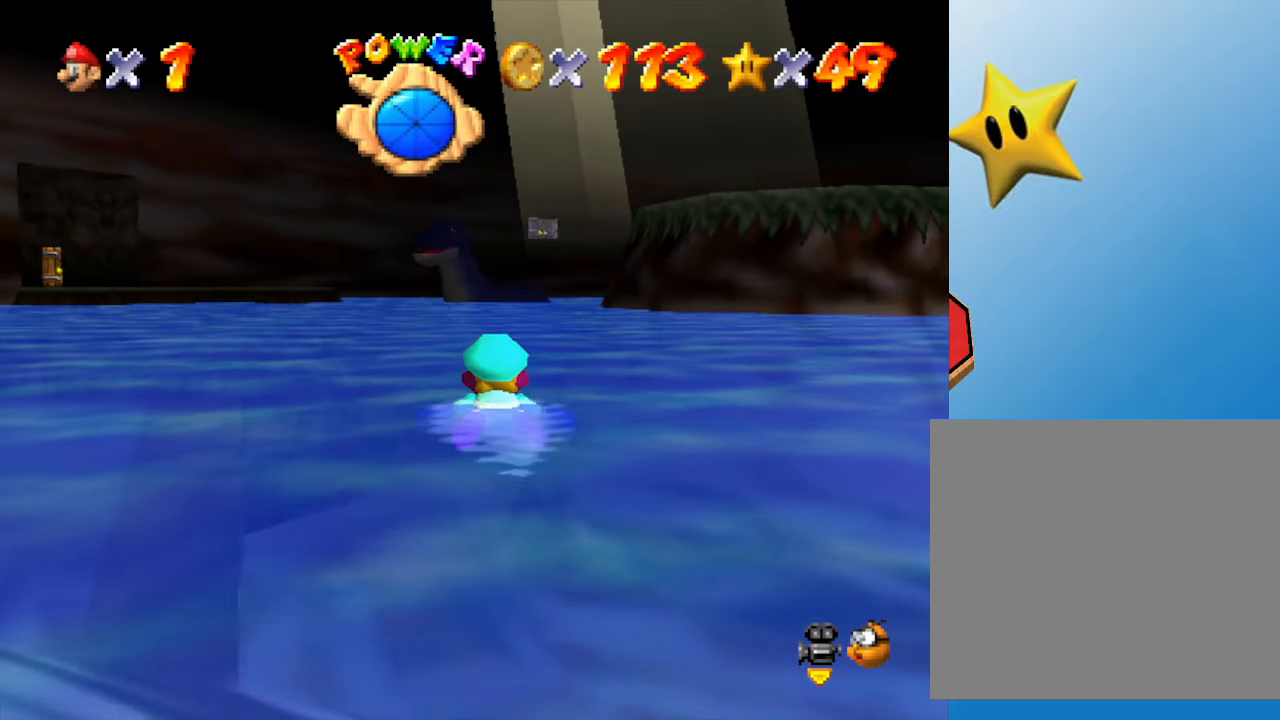
{"buttons": [], "left_stick": "center", "events": [[100, "A", "down"], [433, "A", "up"]]}
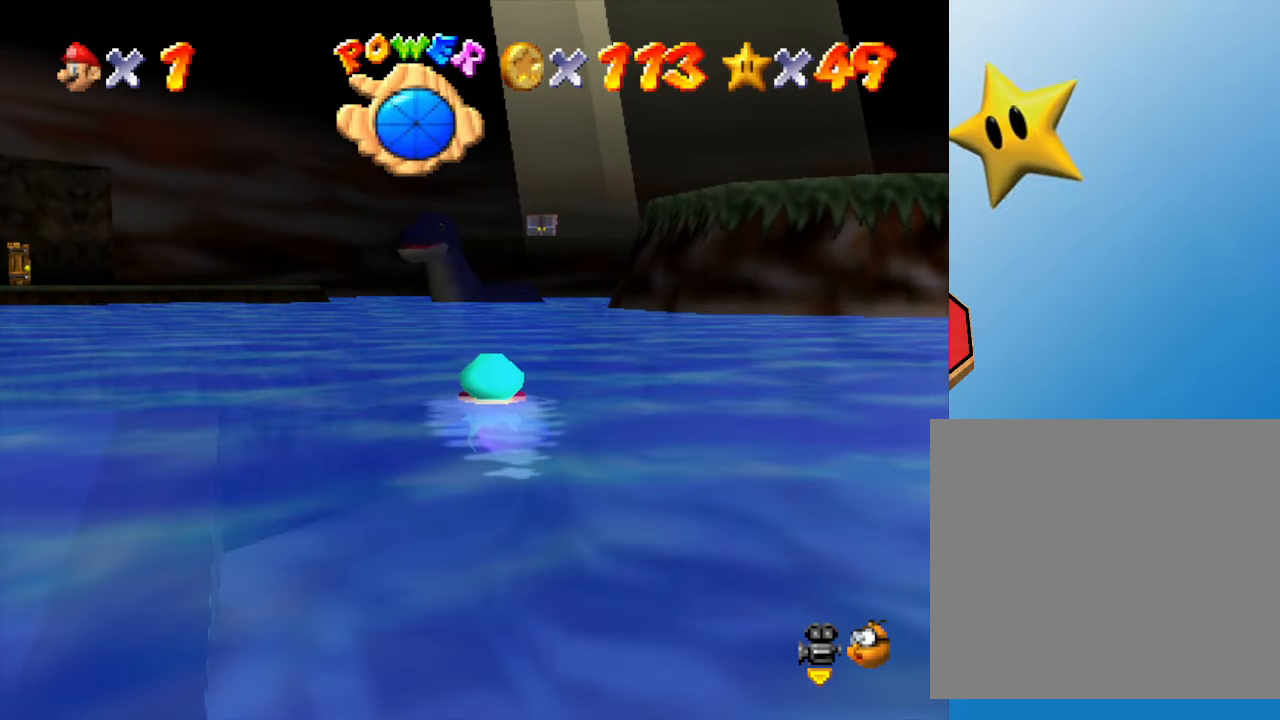
{"buttons": ["A"], "left_stick": "center", "events": [[100, "A", "down"]]}
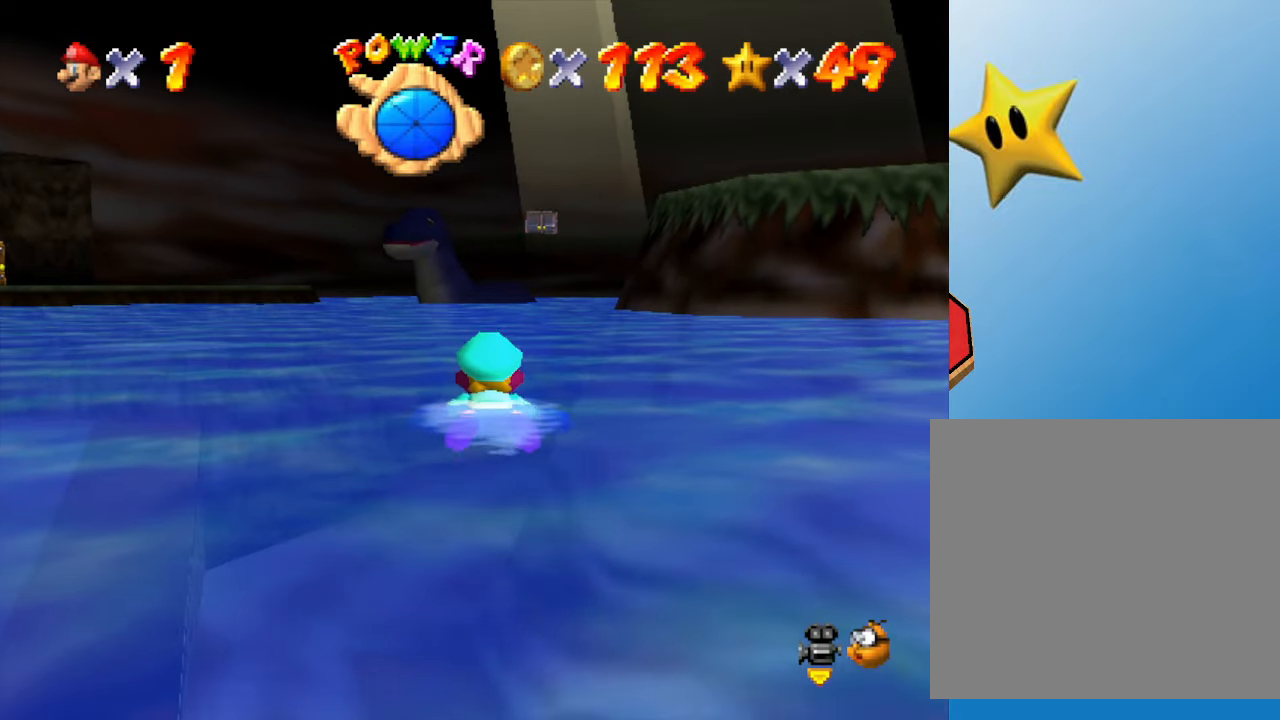
{"buttons": ["A"], "left_stick": "center", "events": [[50, "A", "up"], [200, "A", "down"]]}
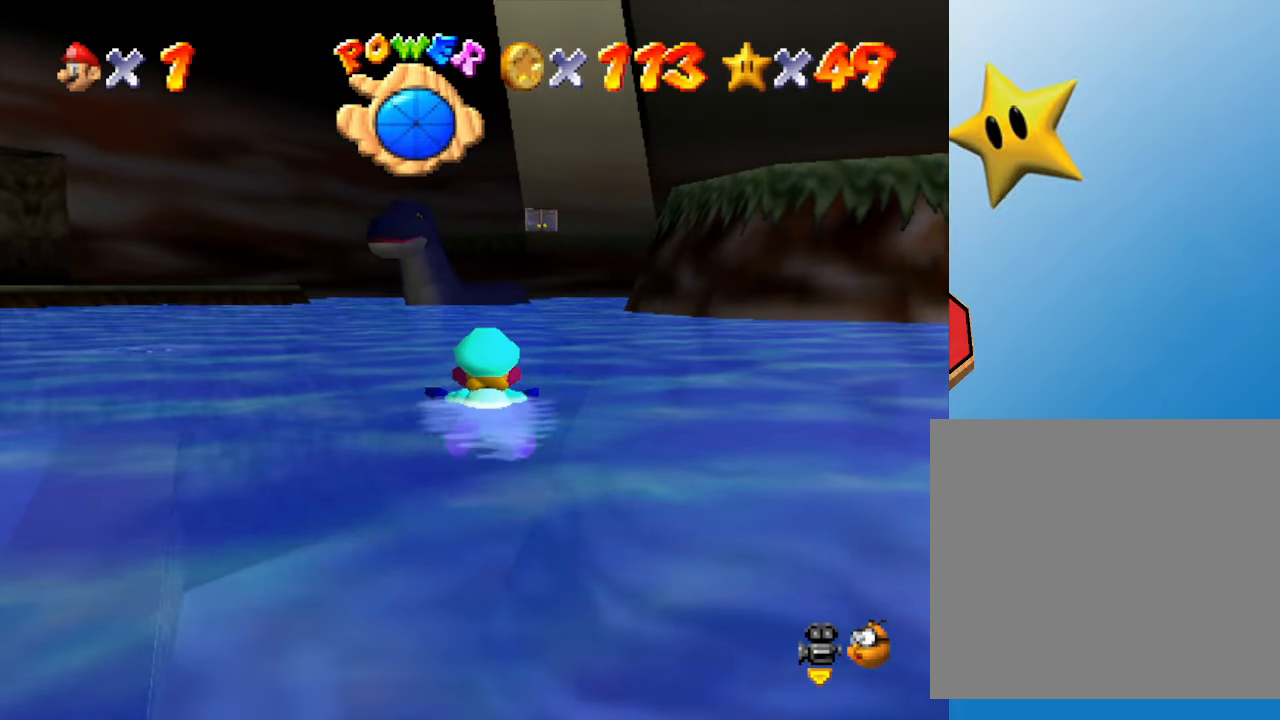
{"buttons": ["A"], "left_stick": "center", "events": [[83, "A", "up"], [400, "A", "down"]]}
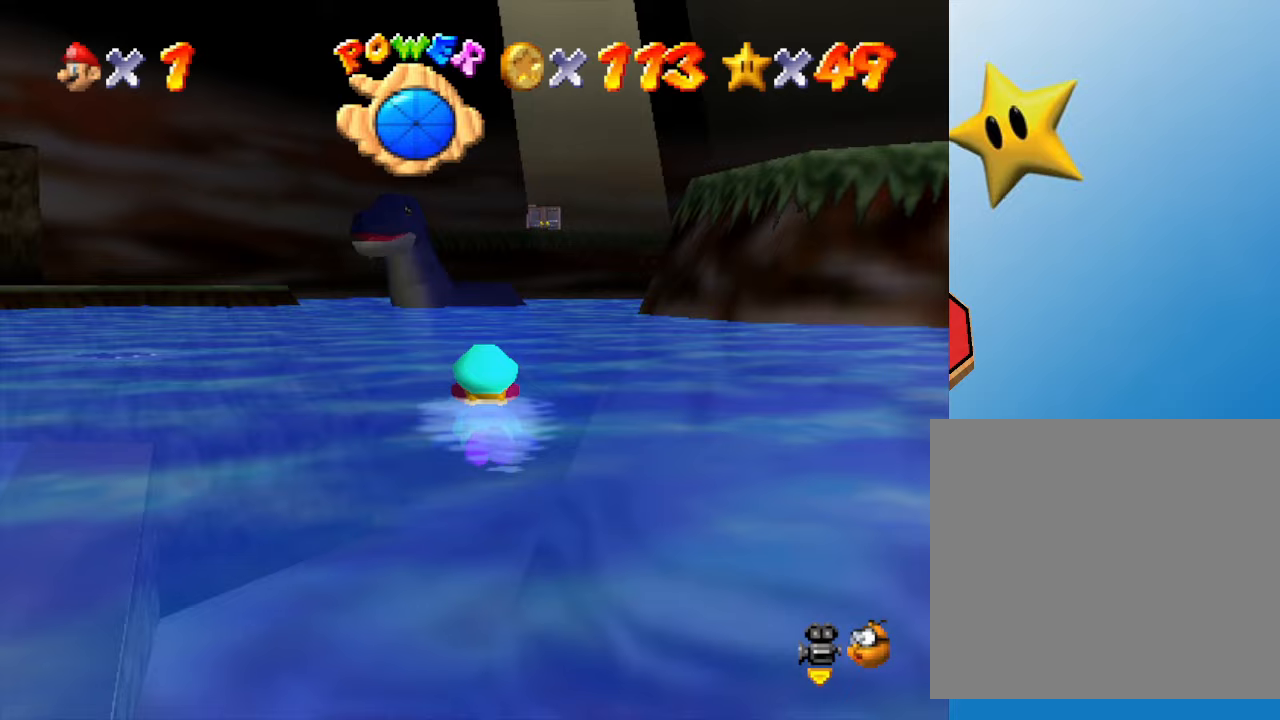
{"buttons": [], "left_stick": "center", "events": [[283, "A", "up"]]}
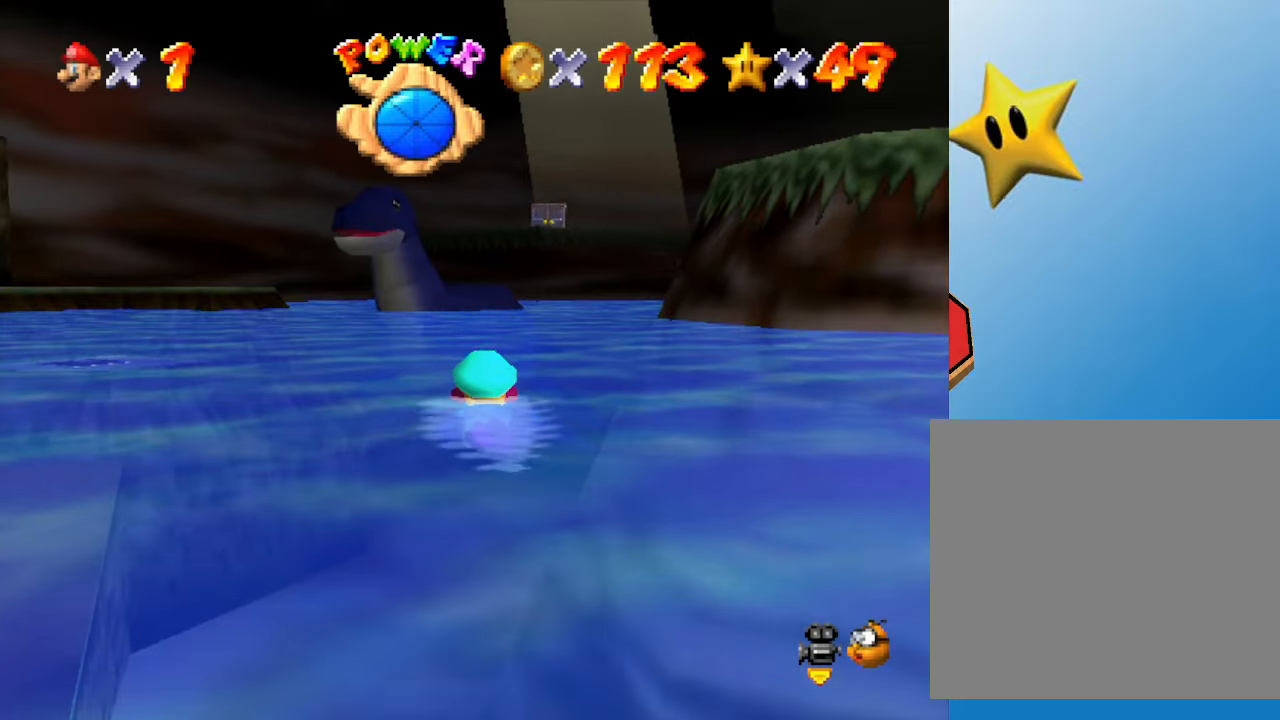
{"buttons": [], "left_stick": "center", "events": [[83, "A", "down"], [367, "A", "up"]]}
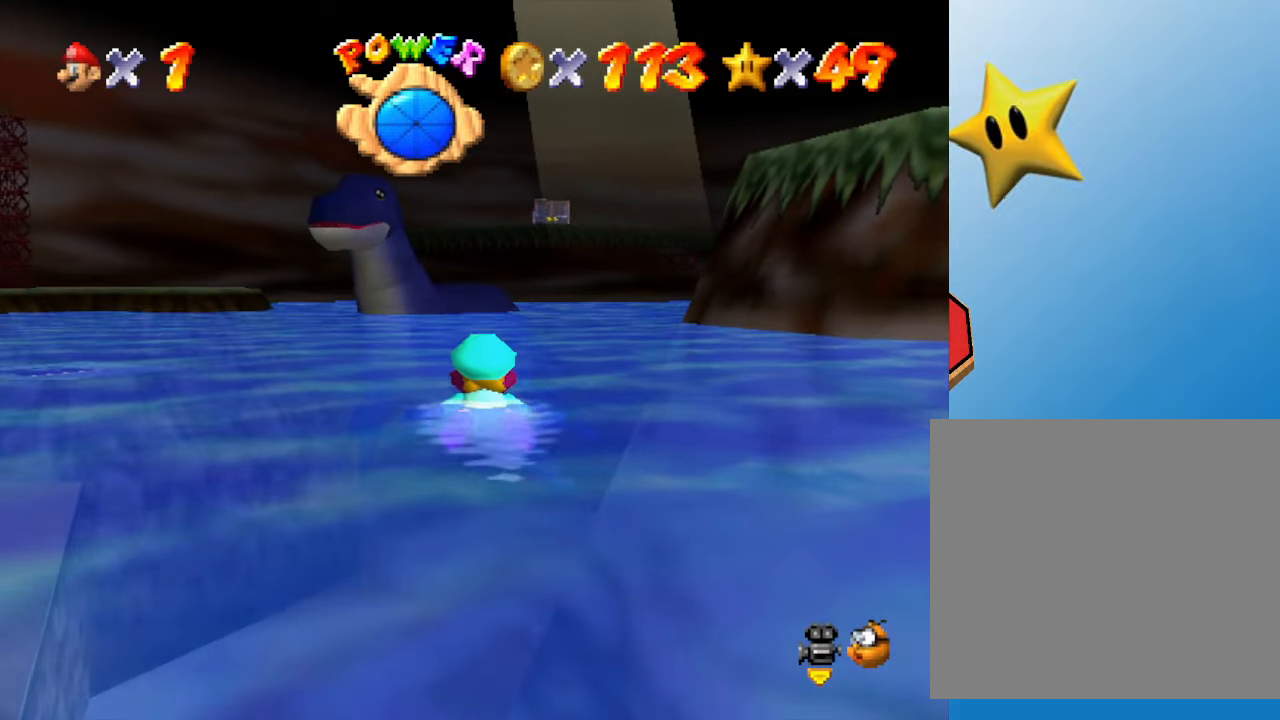
{"buttons": ["A"], "left_stick": "center", "events": [[183, "A", "down"]]}
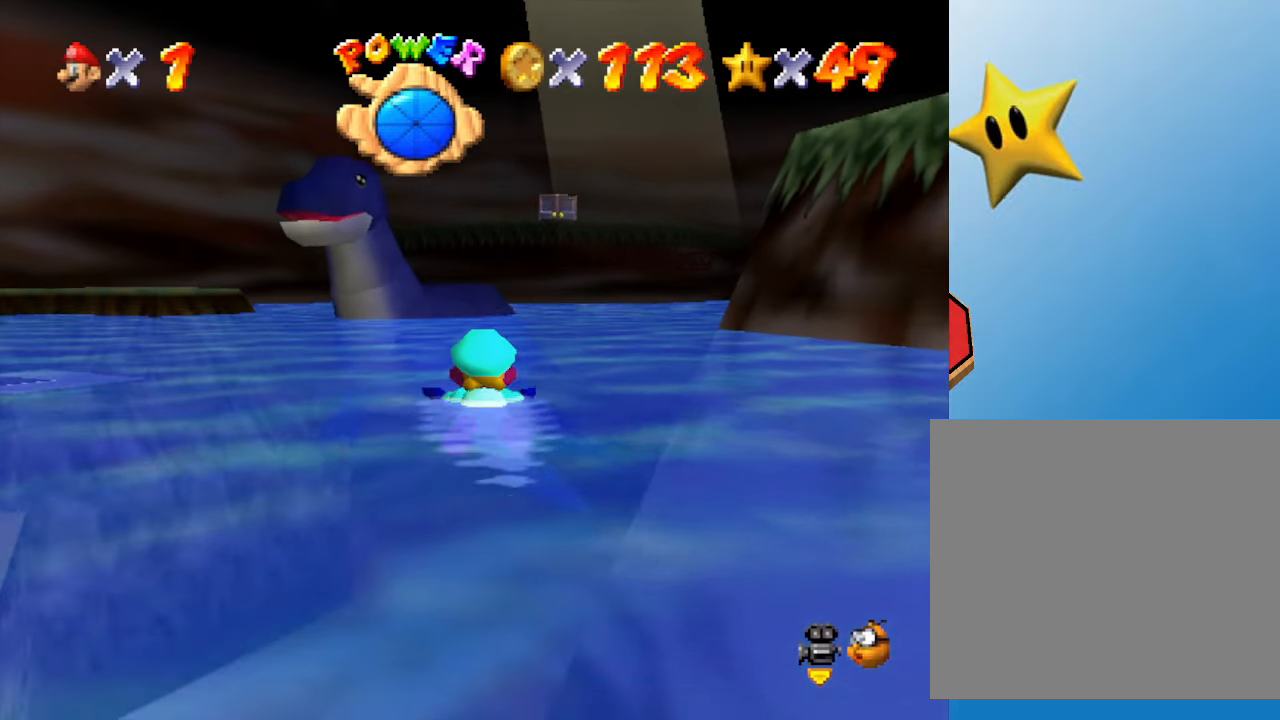
{"buttons": ["A"], "left_stick": "center", "events": [[33, "A", "up"], [383, "A", "down"]]}
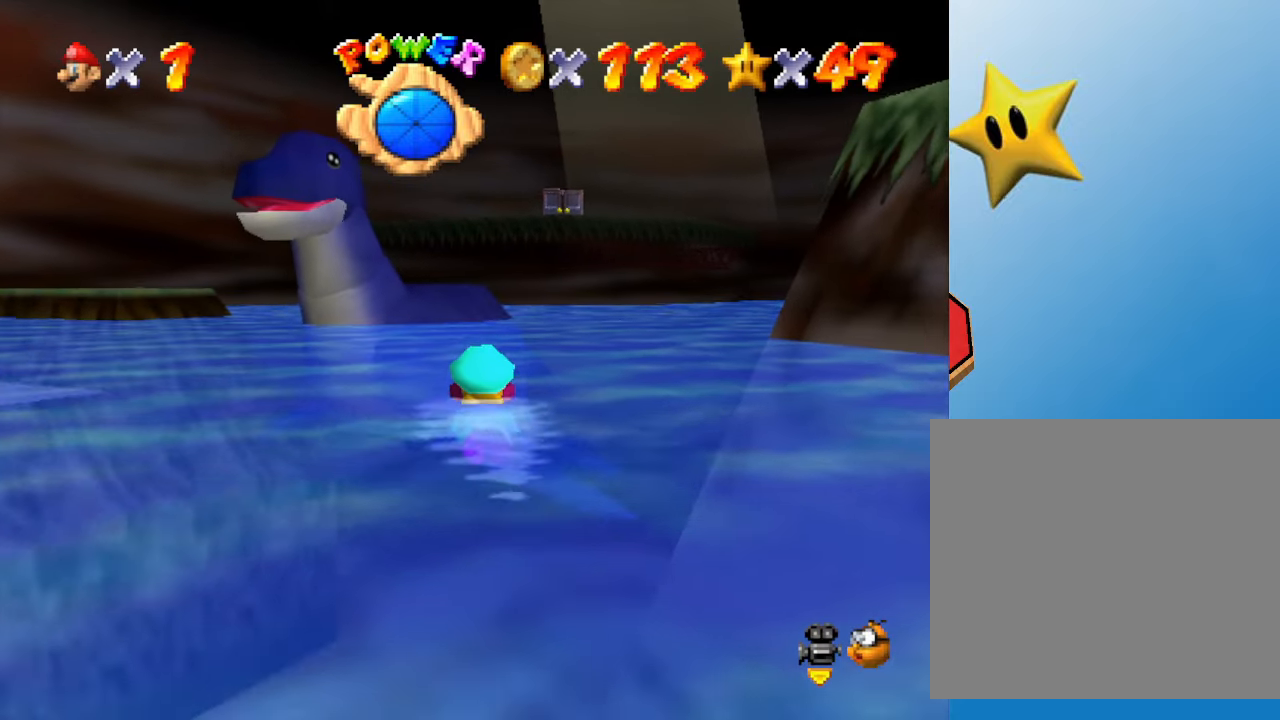
{"buttons": [], "left_stick": "center", "events": [[233, "A", "up"]]}
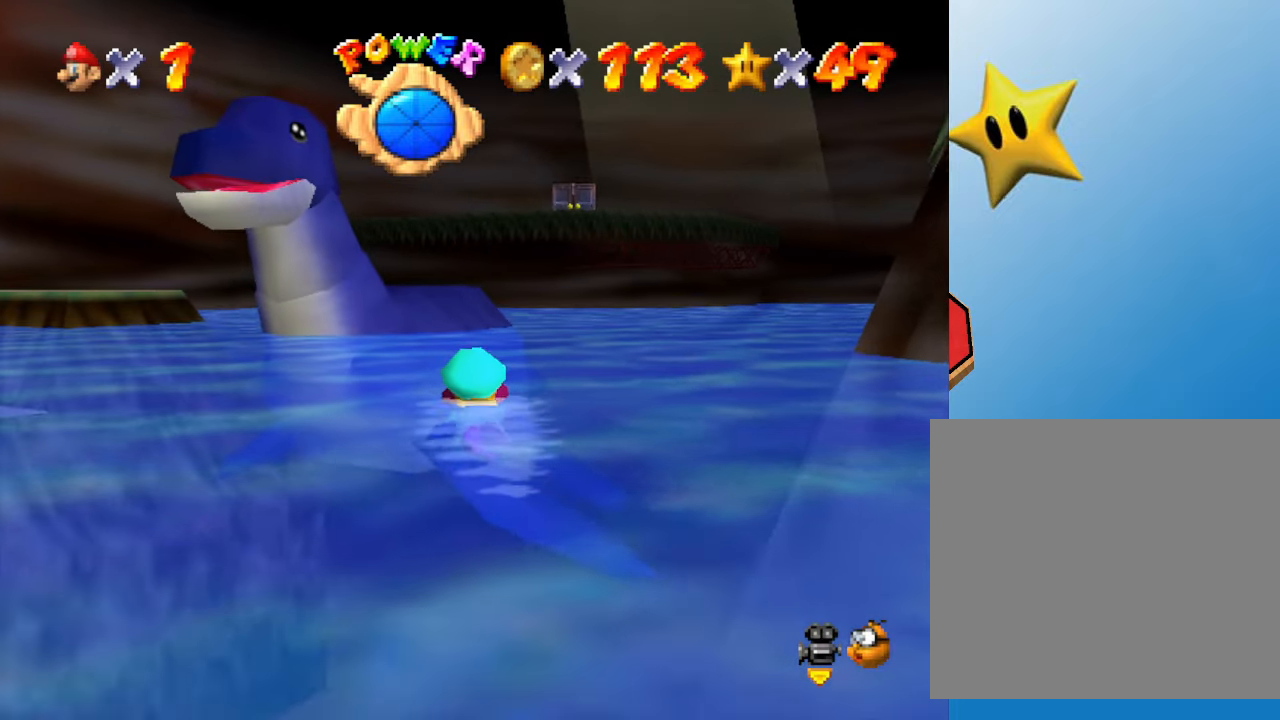
{"buttons": [], "left_stick": "center", "events": [[50, "A", "down"], [83, "left_stick", "down-left"], [333, "left_stick", "center"], [367, "A", "up"]]}
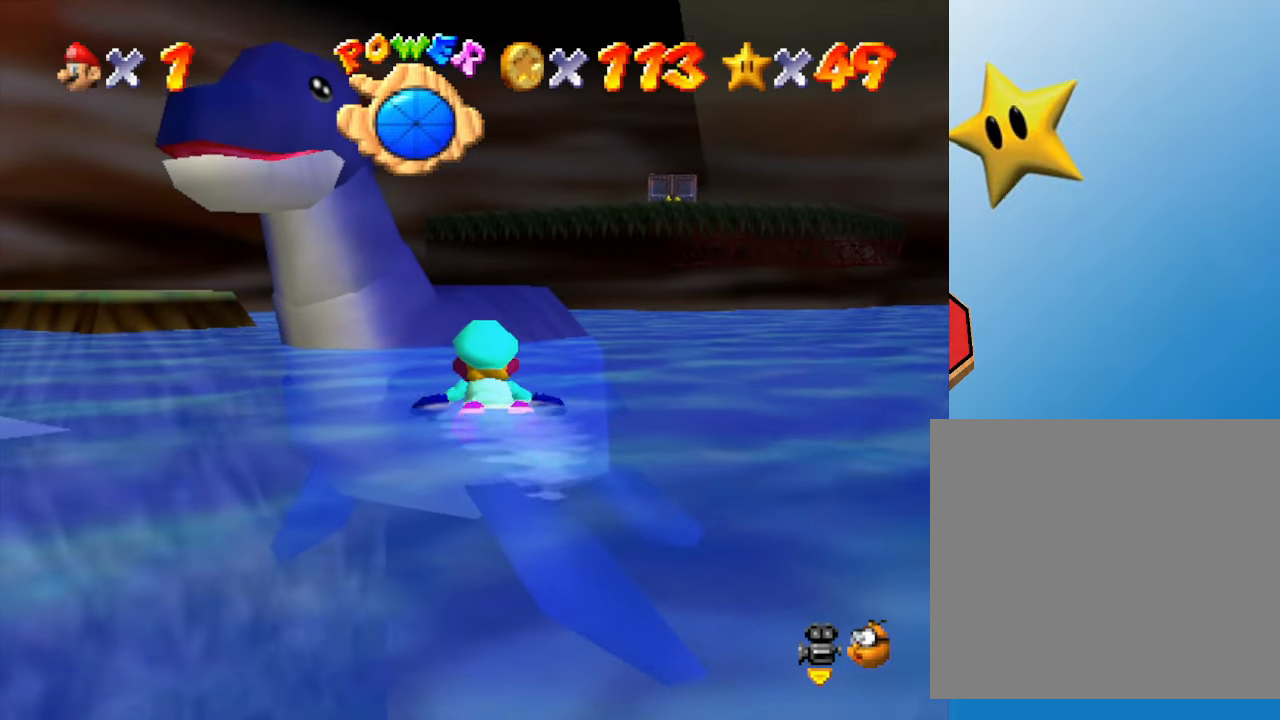
{"buttons": ["A"], "left_stick": "center", "events": [[200, "A", "down"]]}
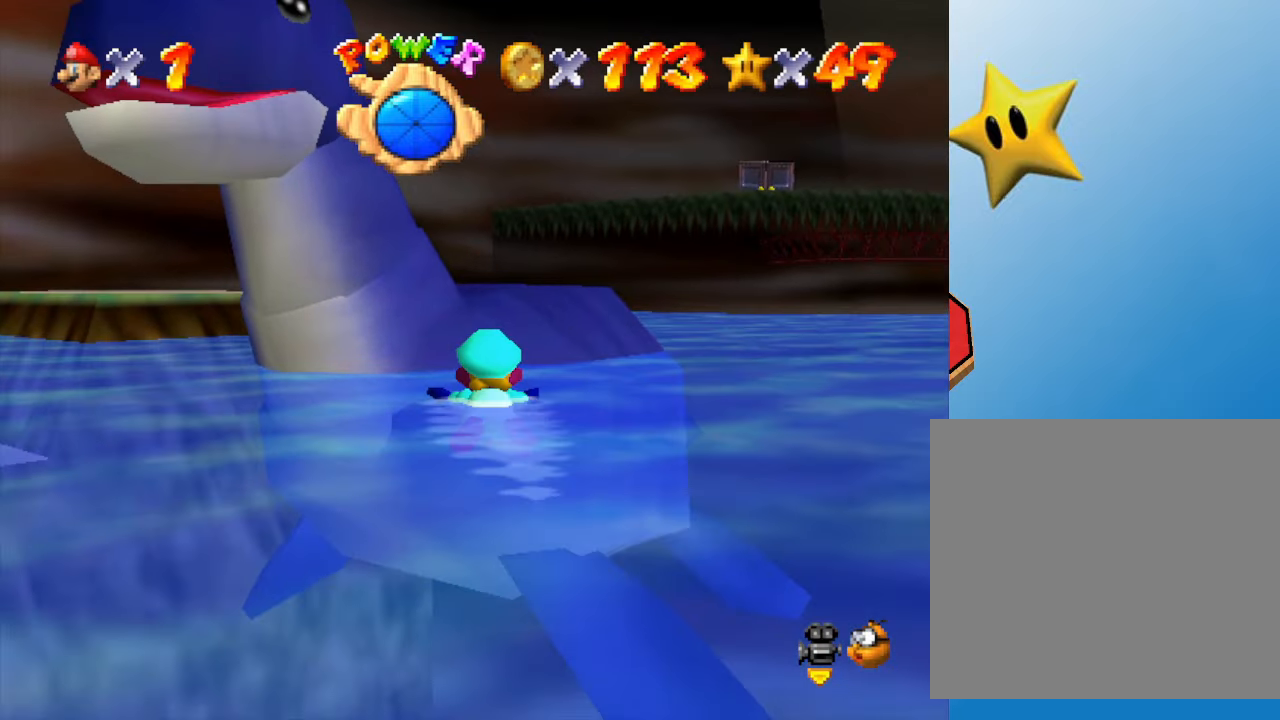
{"buttons": ["A"], "left_stick": "center", "events": [[50, "A", "up"], [383, "A", "down"]]}
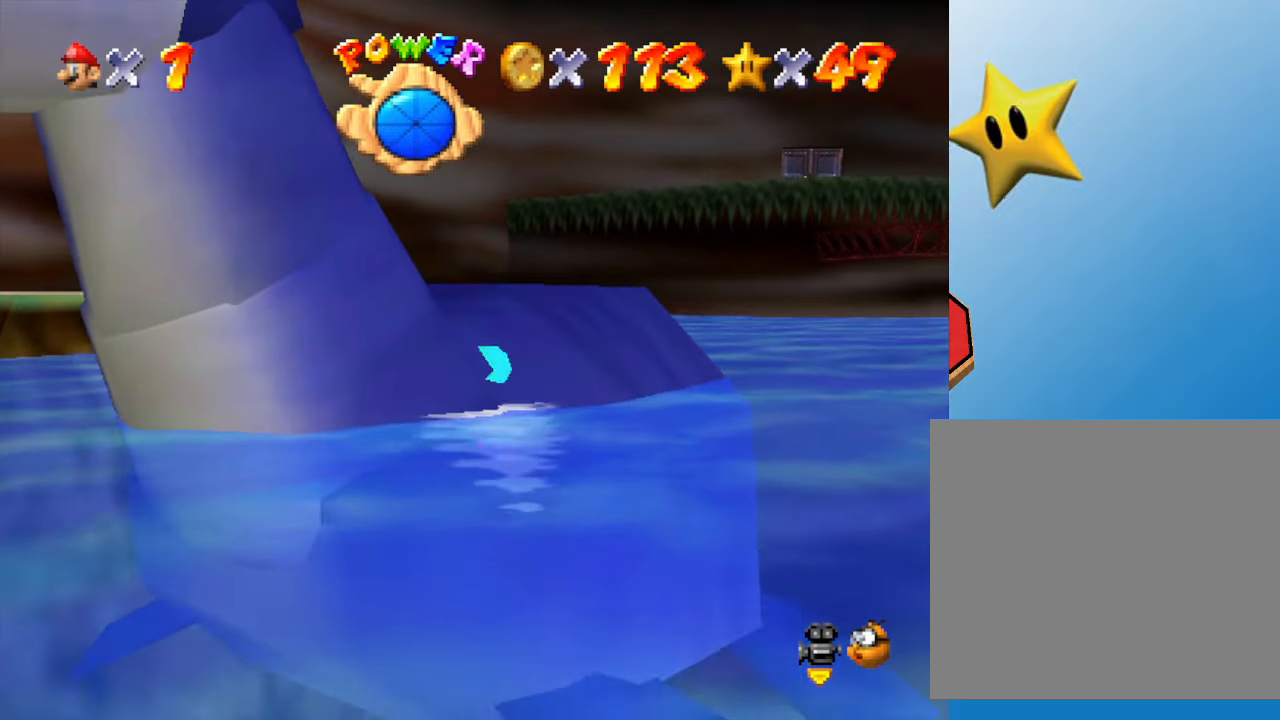
{"buttons": [], "left_stick": "center", "events": [[33, "left_stick", "up"], [133, "A", "up"], [367, "left_stick", "center"]]}
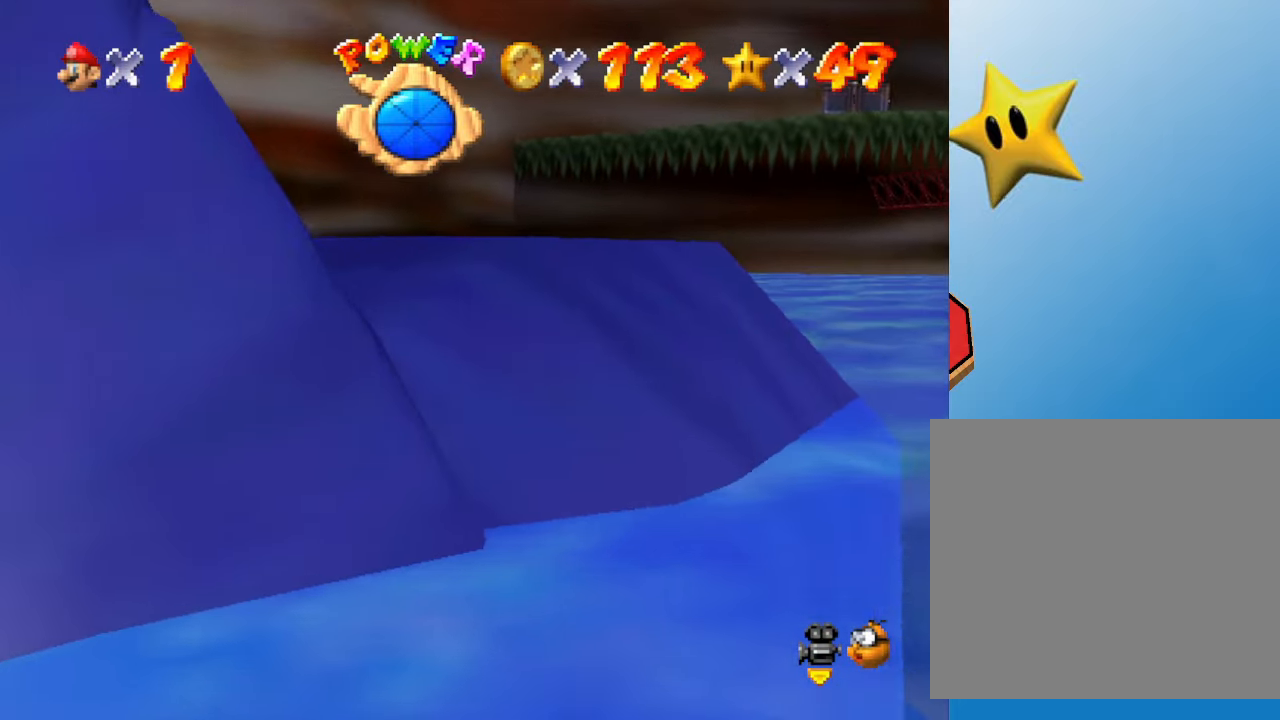
{"buttons": [], "left_stick": "down", "events": [[117, "left_stick", "down"]]}
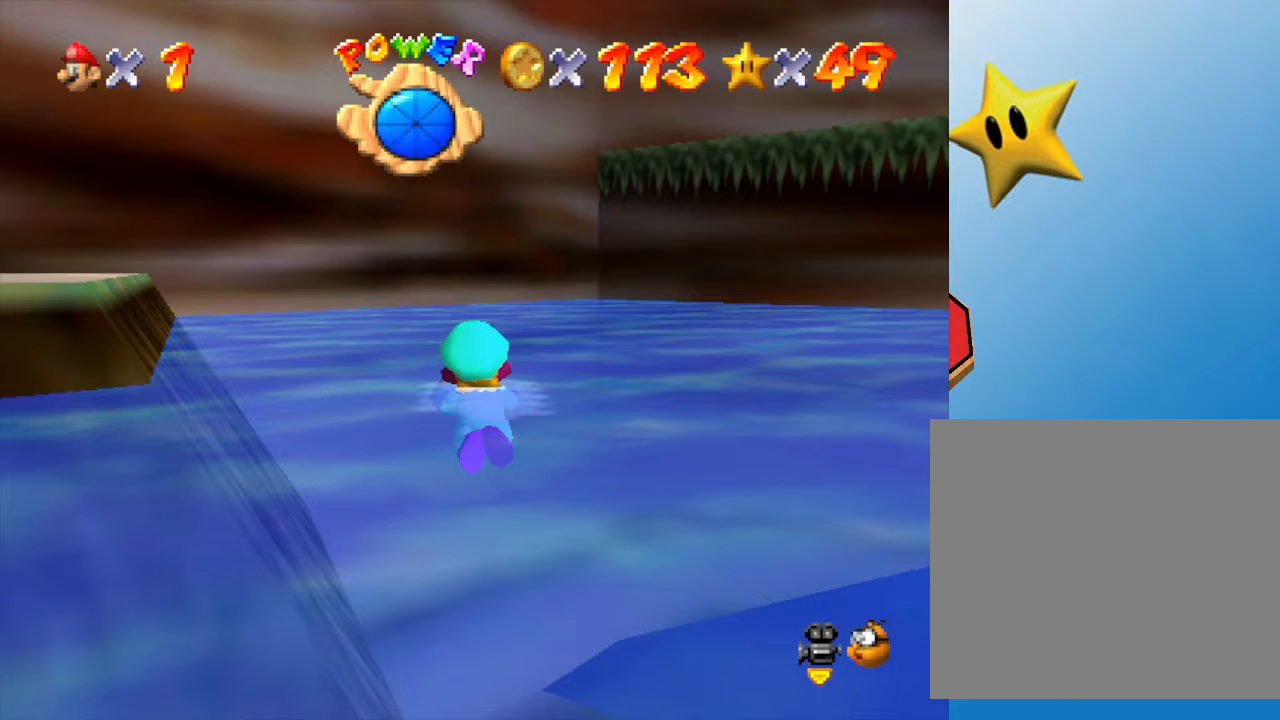
{"buttons": [], "left_stick": "down-right", "events": [[183, "left_stick", "center"], [250, "left_stick", "right"], [483, "left_stick", "down-right"]]}